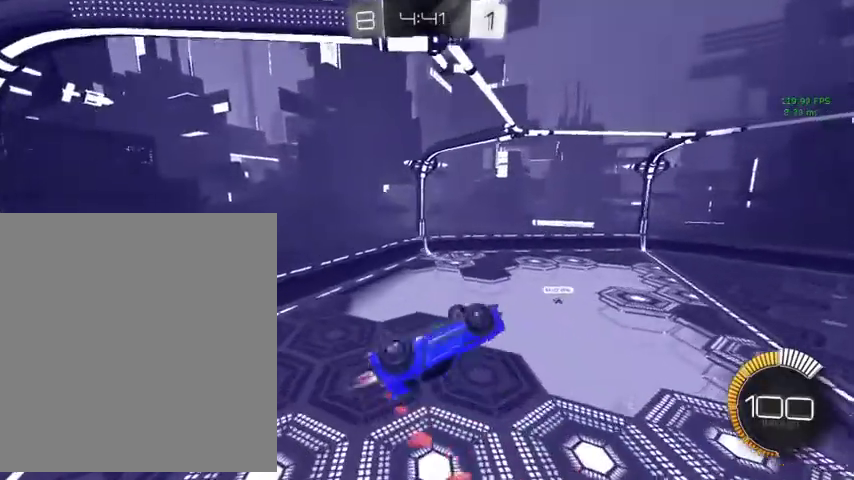
Gameplay with a controller (Xbox layout); each line is a JSON object with the inputs held at the frame after it. "events" lists button and stick changes between this image and that frame as [ms after this image, input, new state], when the widget could be followed in between.
{"buttons": ["B", "L1"], "left_stick": "right", "right_stick": "center"}
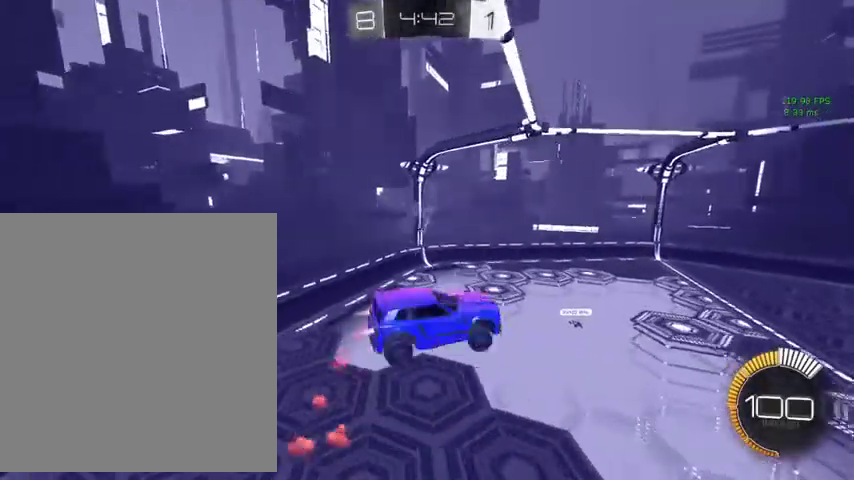
{"buttons": ["L1"], "left_stick": "right", "right_stick": "center", "events": [[433, "B", "up"]]}
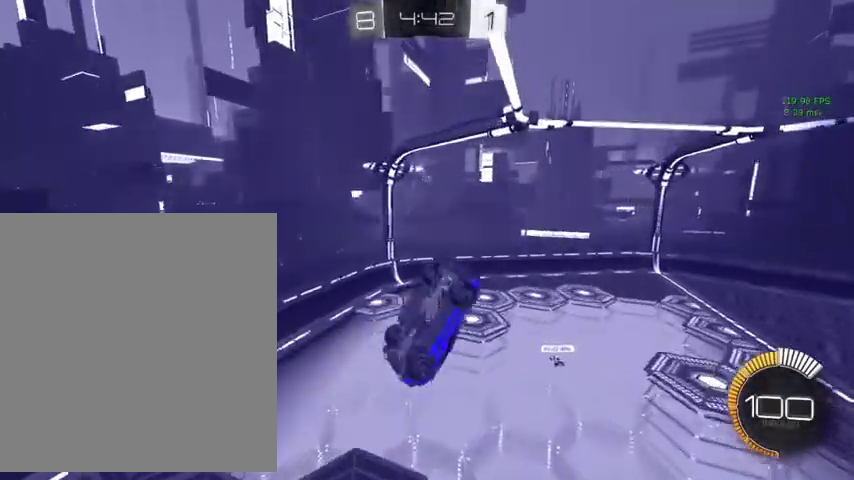
{"buttons": ["L1"], "left_stick": "up", "right_stick": "center", "events": [[133, "left_stick", "up-right"], [300, "left_stick", "up"]]}
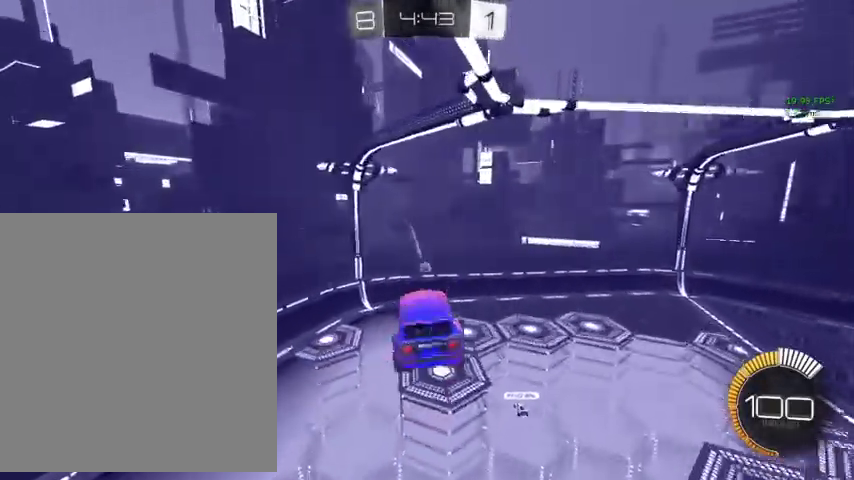
{"buttons": ["L1"], "left_stick": "up", "right_stick": "center", "events": []}
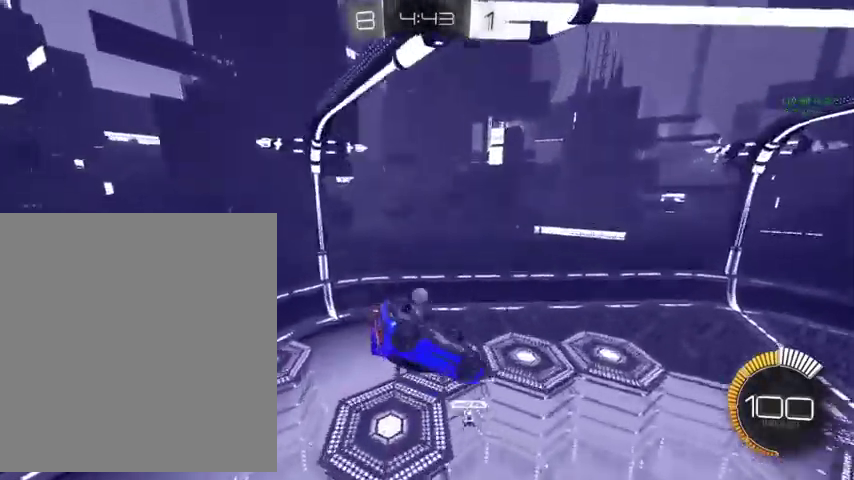
{"buttons": ["L1"], "left_stick": "up-right", "right_stick": "center", "events": [[100, "left_stick", "up-right"]]}
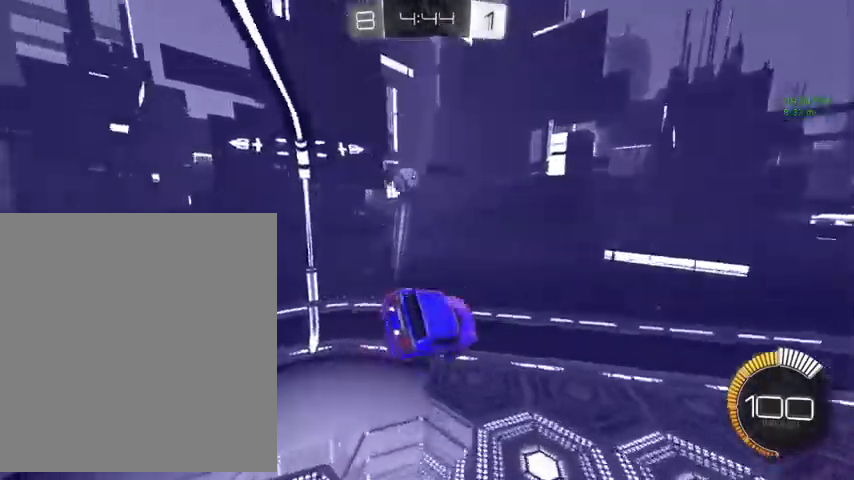
{"buttons": ["L1"], "left_stick": "up-right", "right_stick": "center", "events": []}
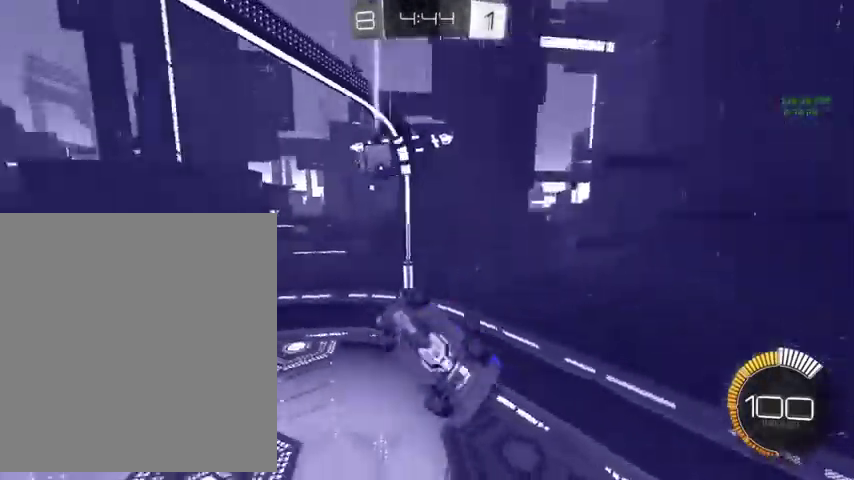
{"buttons": [], "left_stick": "up-right", "right_stick": "center", "events": [[300, "L1", "up"]]}
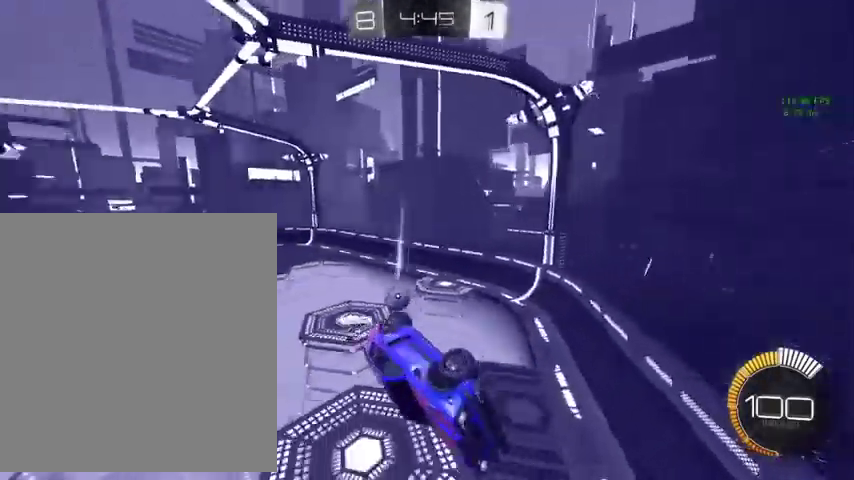
{"buttons": ["R1"], "left_stick": "center", "right_stick": "center"}
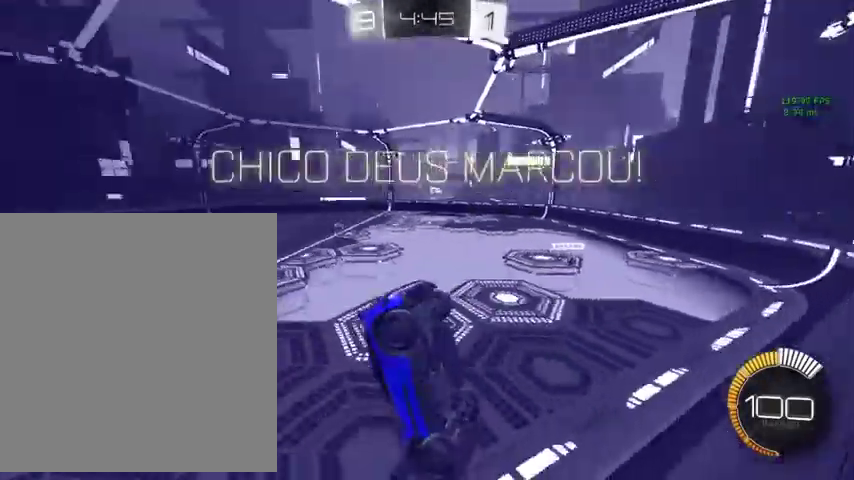
{"buttons": ["B"], "left_stick": "up", "right_stick": "center"}
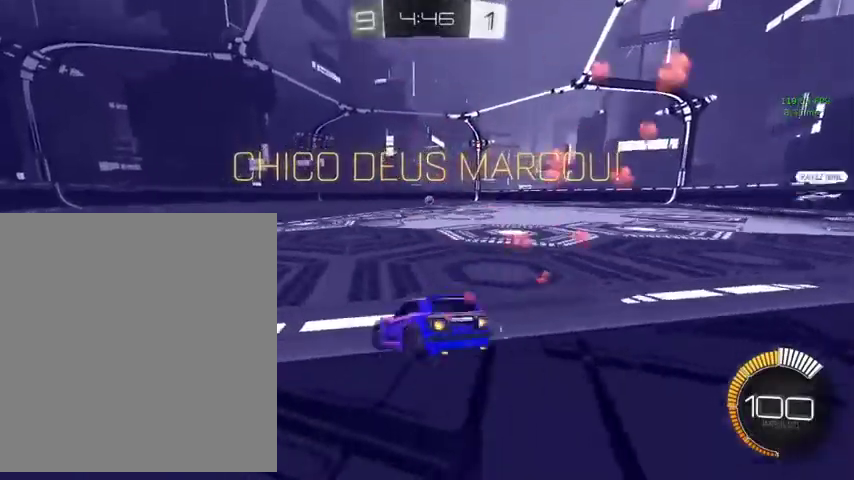
{"buttons": ["B"], "left_stick": "up", "right_stick": "center", "events": []}
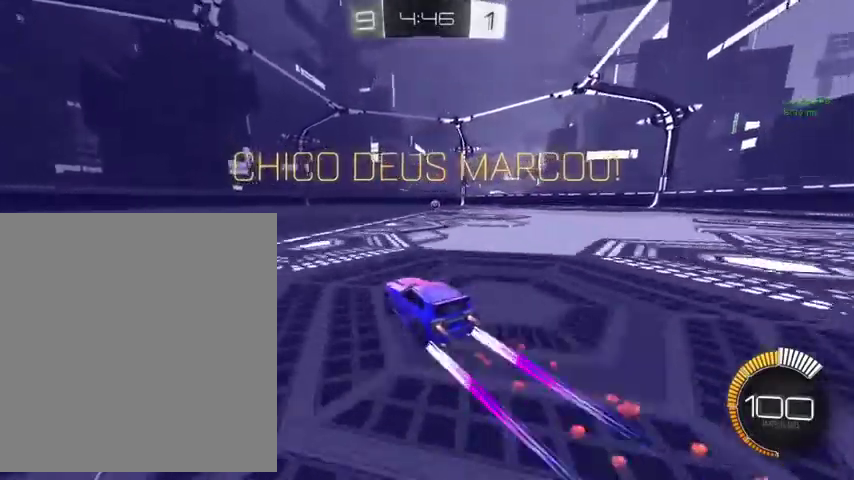
{"buttons": ["B"], "left_stick": "up", "right_stick": "center", "events": [[67, "left_stick", "up-right"], [267, "left_stick", "up"]]}
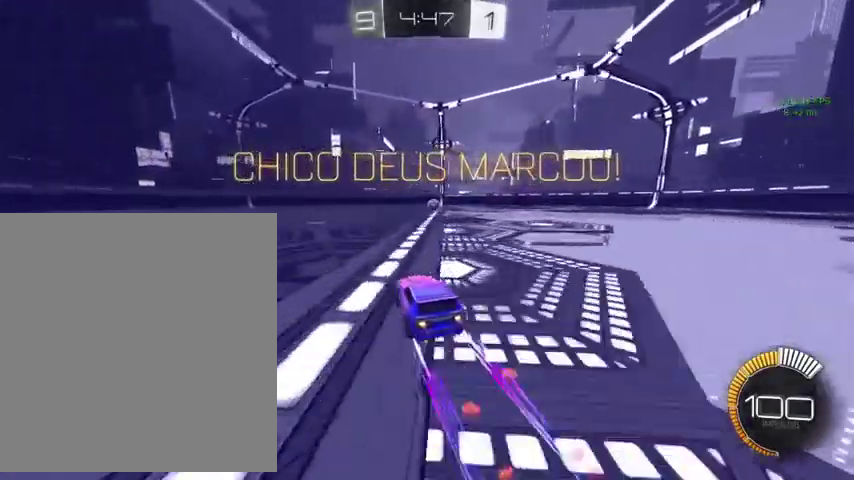
{"buttons": [], "left_stick": "up", "right_stick": "center", "events": [[200, "B", "up"], [233, "left_stick", "up-right"], [400, "left_stick", "up"]]}
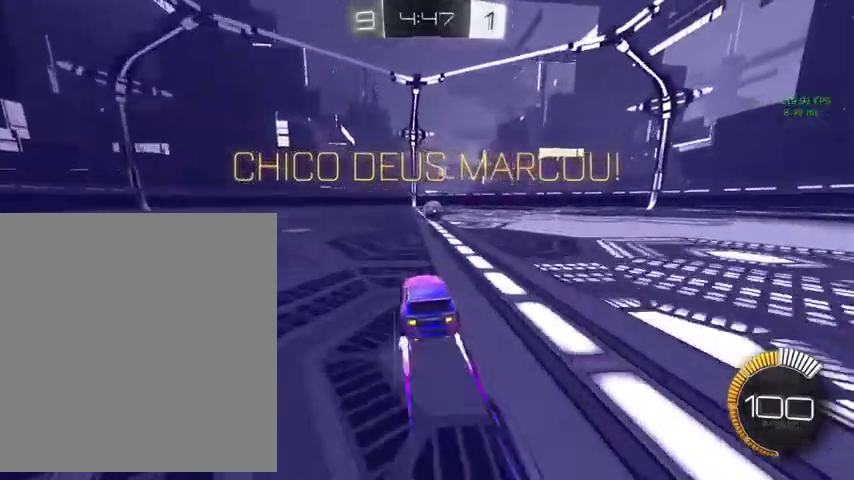
{"buttons": ["L3"], "left_stick": "down", "right_stick": "center"}
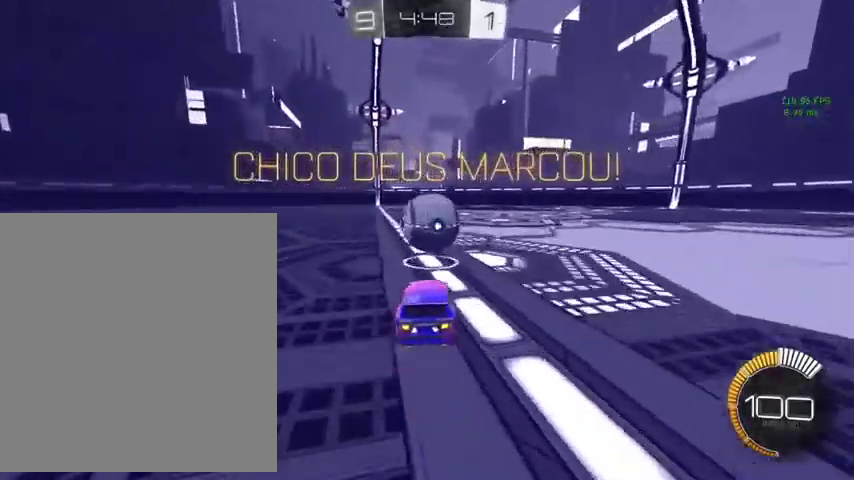
{"buttons": [], "left_stick": "down", "right_stick": "center"}
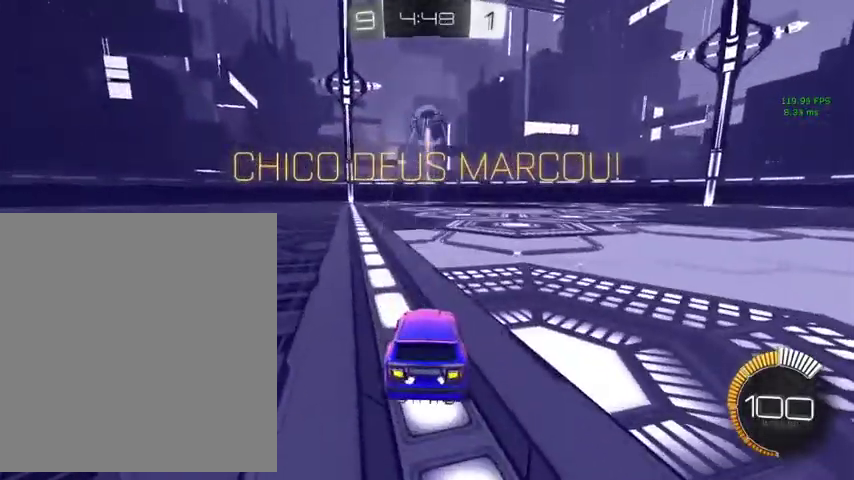
{"buttons": [], "left_stick": "up-left", "right_stick": "center", "events": [[67, "left_stick", "up"], [233, "left_stick", "up-left"], [300, "left_stick", "left"], [433, "left_stick", "up-left"]]}
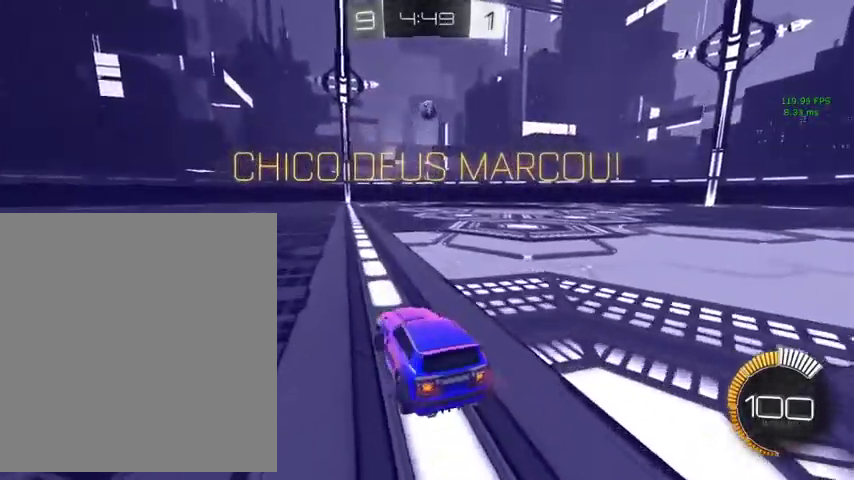
{"buttons": [], "left_stick": "up-left", "right_stick": "center", "events": []}
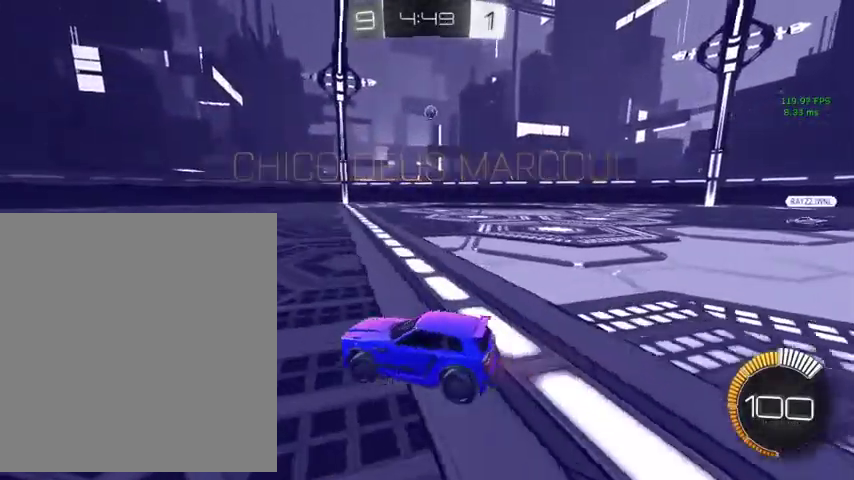
{"buttons": [], "left_stick": "up-right", "right_stick": "center", "events": [[100, "left_stick", "up"], [467, "left_stick", "up-right"]]}
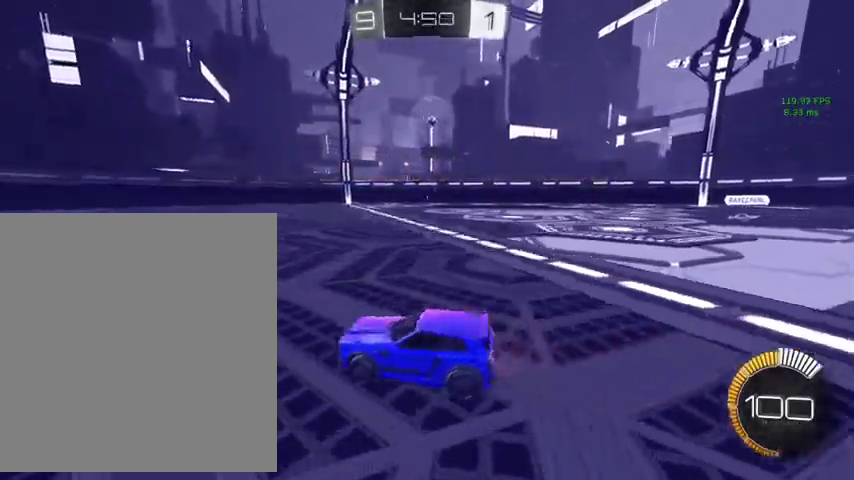
{"buttons": [], "left_stick": "up-left", "right_stick": "center", "events": [[167, "left_stick", "right"], [233, "left_stick", "down-right"], [367, "left_stick", "up-left"]]}
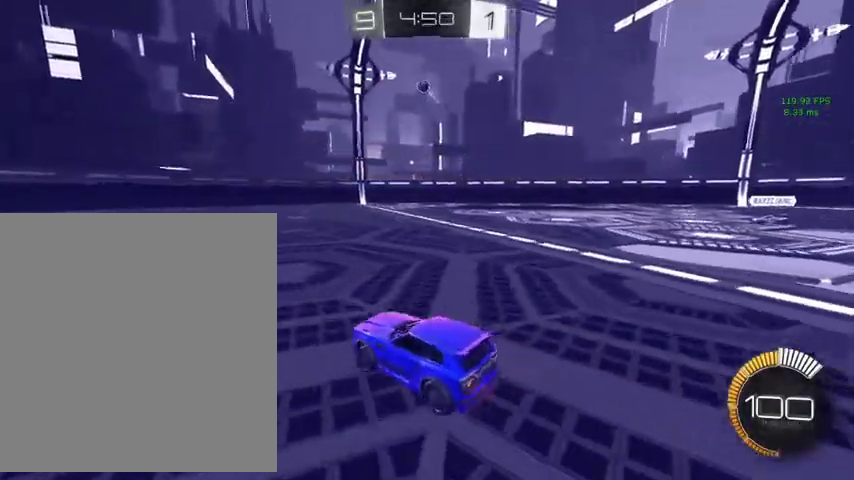
{"buttons": ["B", "L1"], "left_stick": "down-left", "right_stick": "center", "events": [[67, "A", "down"], [67, "left_stick", "down-right"], [100, "B", "down"], [133, "A", "up"], [200, "left_stick", "center"], [267, "A", "down"], [367, "A", "up"], [367, "left_stick", "down-left"], [467, "L1", "down"]]}
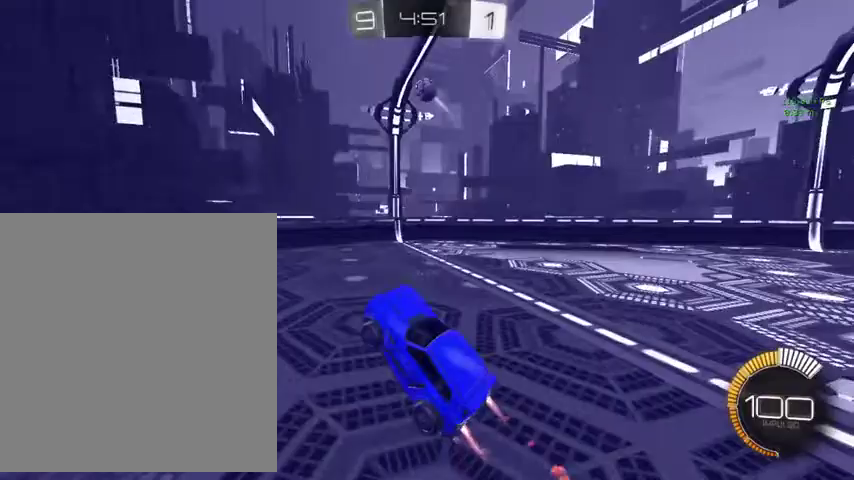
{"buttons": ["B"], "left_stick": "right", "right_stick": "center", "events": [[33, "left_stick", "down-right"], [167, "left_stick", "right"], [200, "L1", "up"], [233, "left_stick", "center"], [333, "left_stick", "right"]]}
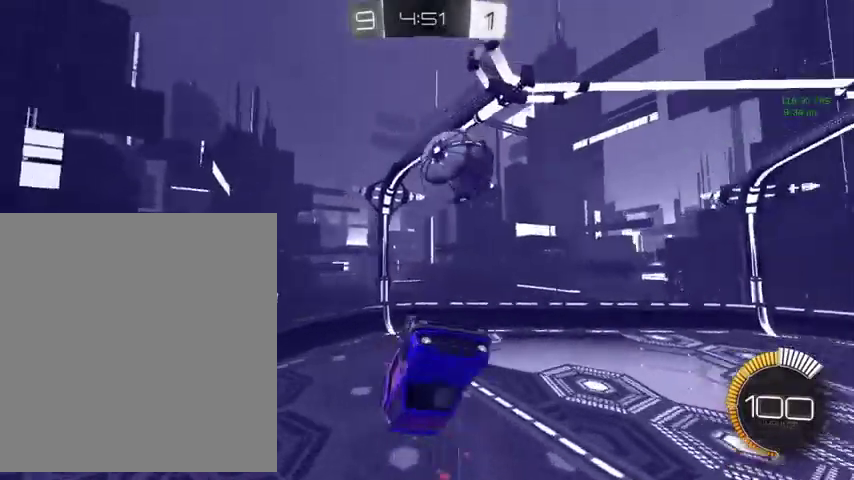
{"buttons": ["L1"], "left_stick": "up", "right_stick": "center", "events": [[233, "L1", "down"], [300, "left_stick", "up-right"], [367, "B", "up"], [367, "left_stick", "up"]]}
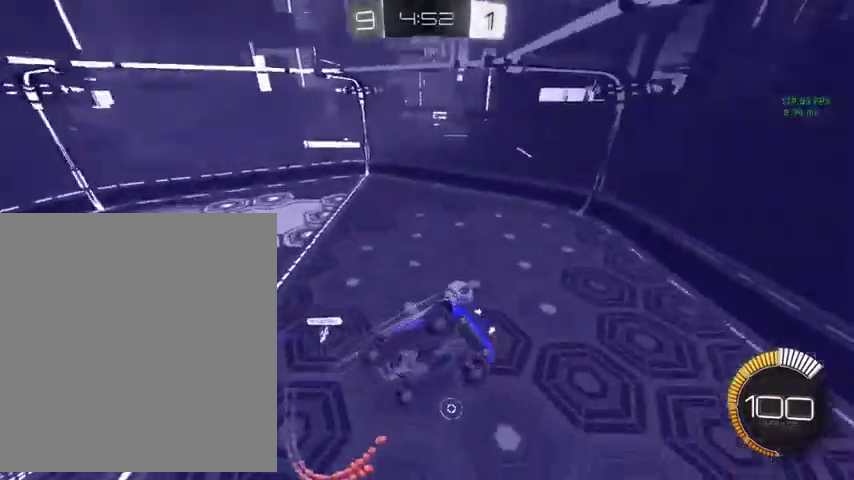
{"buttons": ["B", "L1"], "left_stick": "up", "right_stick": "center", "events": [[133, "left_stick", "right"], [233, "B", "down"], [300, "left_stick", "up-right"], [500, "left_stick", "up"]]}
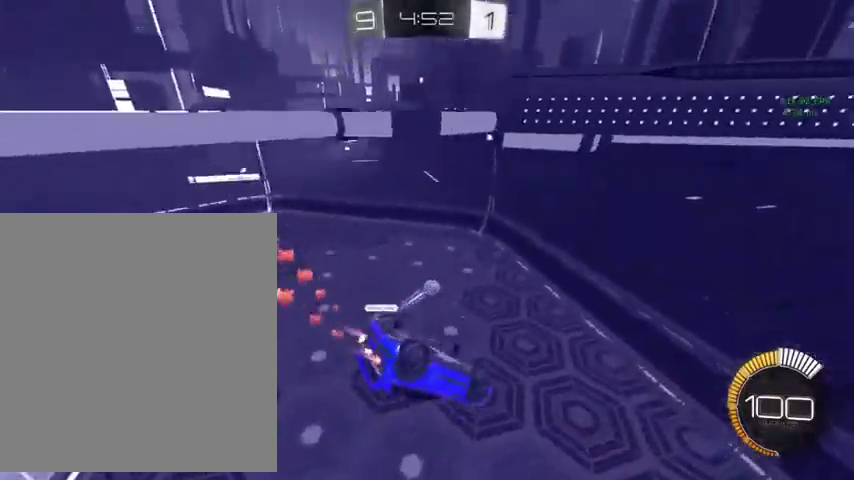
{"buttons": ["B", "L1"], "left_stick": "up", "right_stick": "center", "events": [[100, "left_stick", "up-left"], [233, "left_stick", "up-right"], [467, "left_stick", "up"]]}
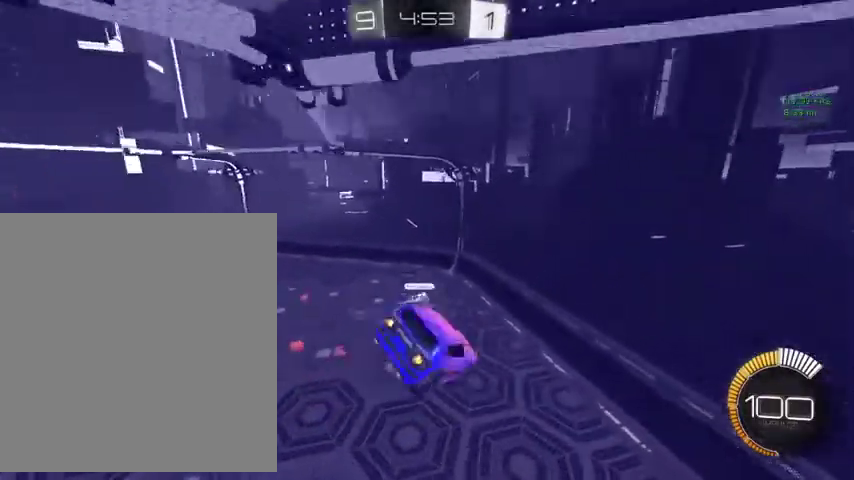
{"buttons": ["B"], "left_stick": "center", "right_stick": "center", "events": [[33, "left_stick", "up-left"], [100, "left_stick", "center"], [133, "L1", "up"]]}
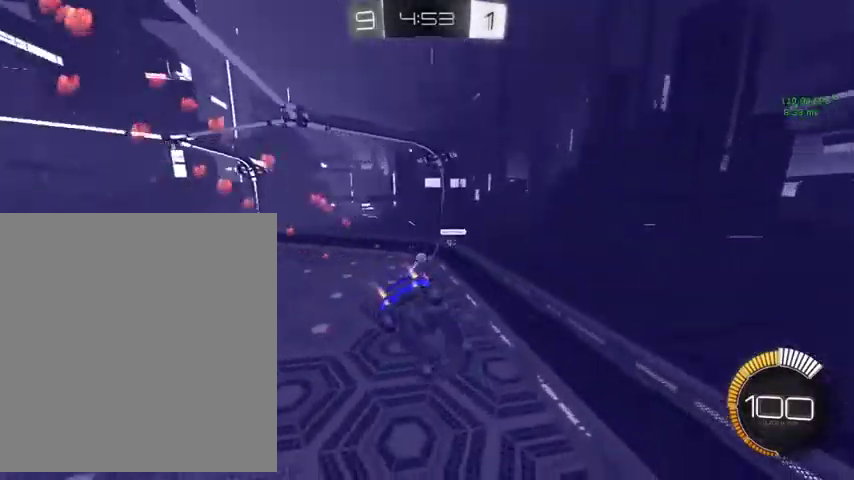
{"buttons": ["B"], "left_stick": "up", "right_stick": "center", "events": [[33, "left_stick", "down"], [267, "R1", "down"], [333, "left_stick", "center"], [400, "R1", "up"], [500, "left_stick", "up"]]}
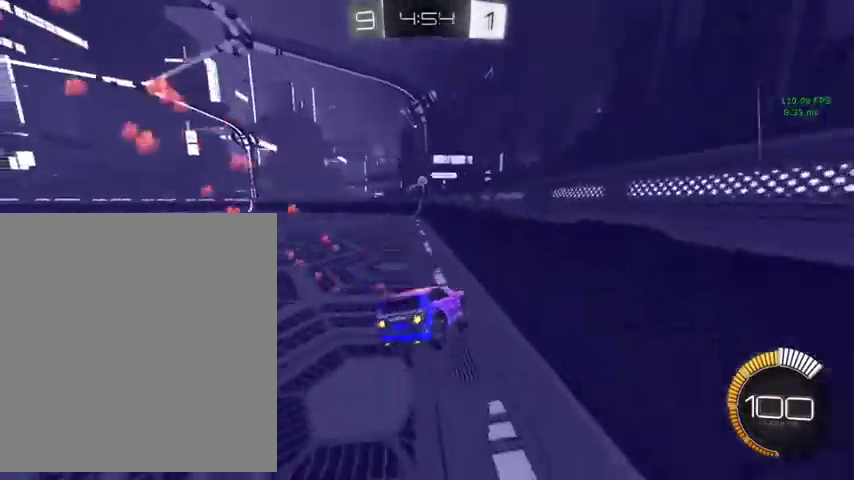
{"buttons": ["B"], "left_stick": "up-left", "right_stick": "center", "events": [[167, "left_stick", "up-left"]]}
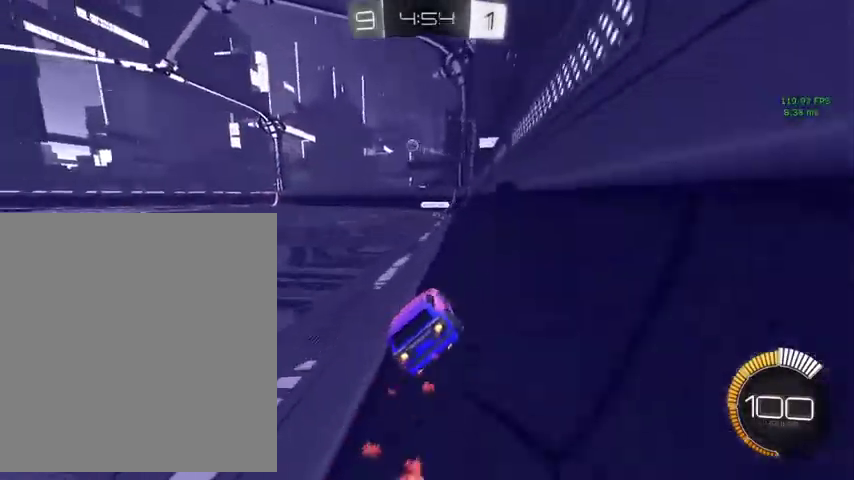
{"buttons": ["B", "Y"], "left_stick": "up", "right_stick": "center", "events": [[467, "Y", "down"], [467, "left_stick", "up"]]}